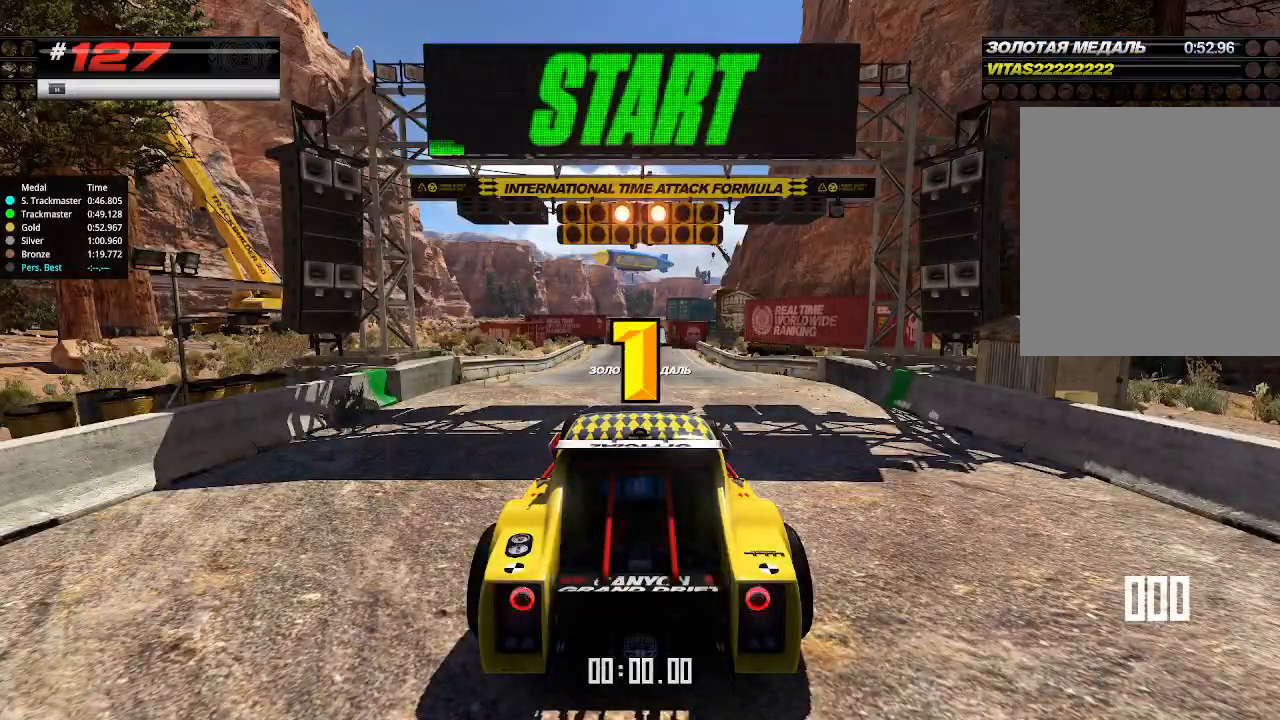
Gameplay with keyboard; each line is a JSON object with the keys held at the frame after it. "events" lists presses ("down") and releases ("up") of "down", "left", "right" and "up" between this image and that frame as [ms after this image, input, new state], when the widget could be followed in between. No other keys are recorded. Mouse input is not recorded.
{"keys": ["up"], "events": []}
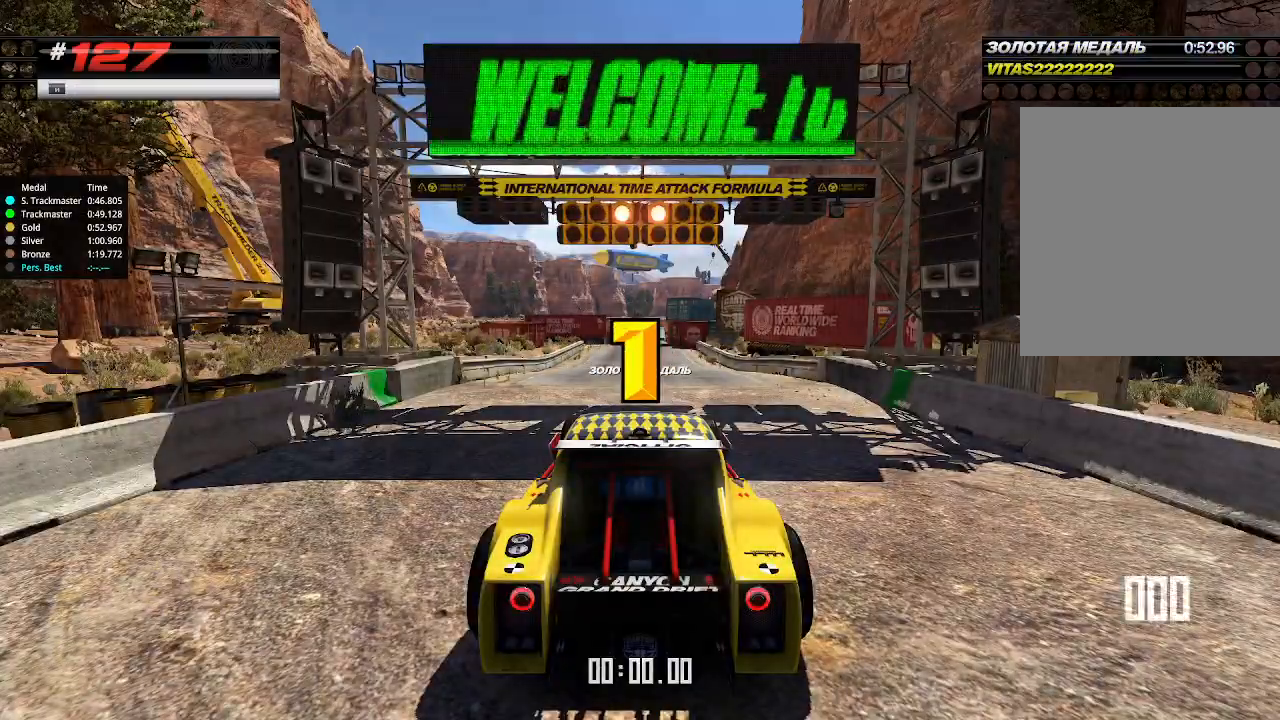
{"keys": ["up"], "events": [[267, "up", "up"], [300, "up", "down"]]}
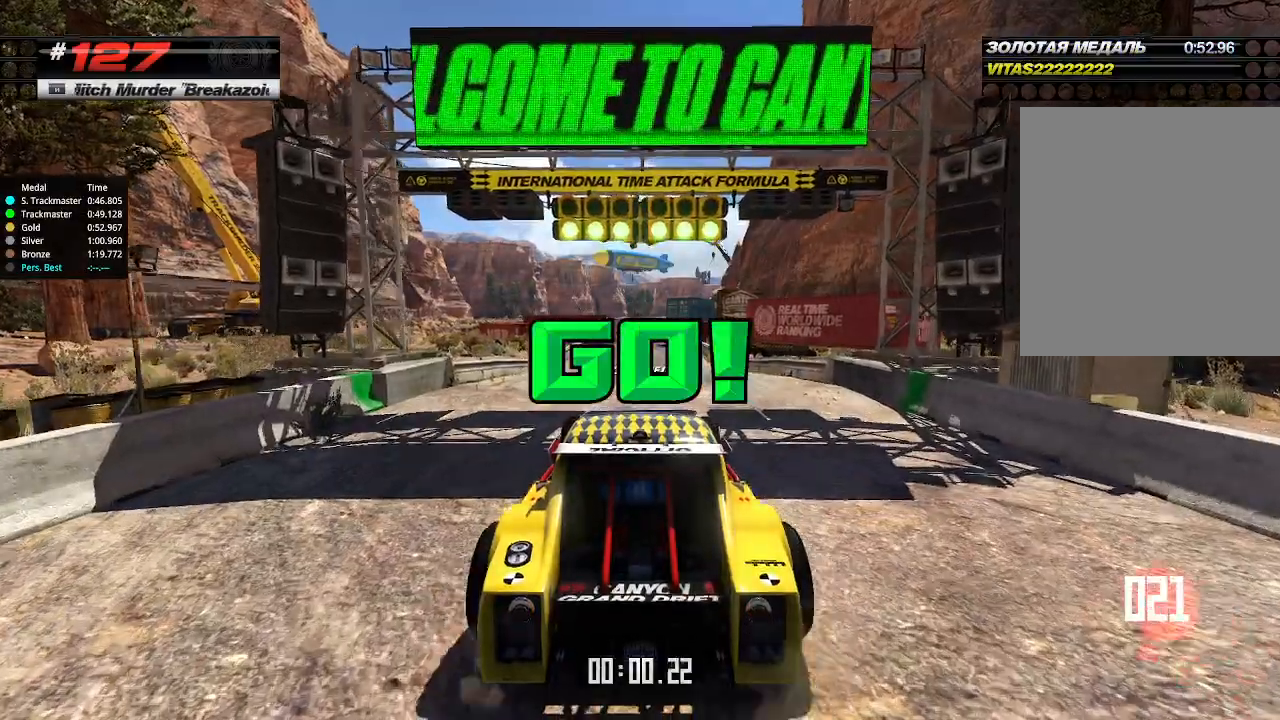
{"keys": ["up"], "events": []}
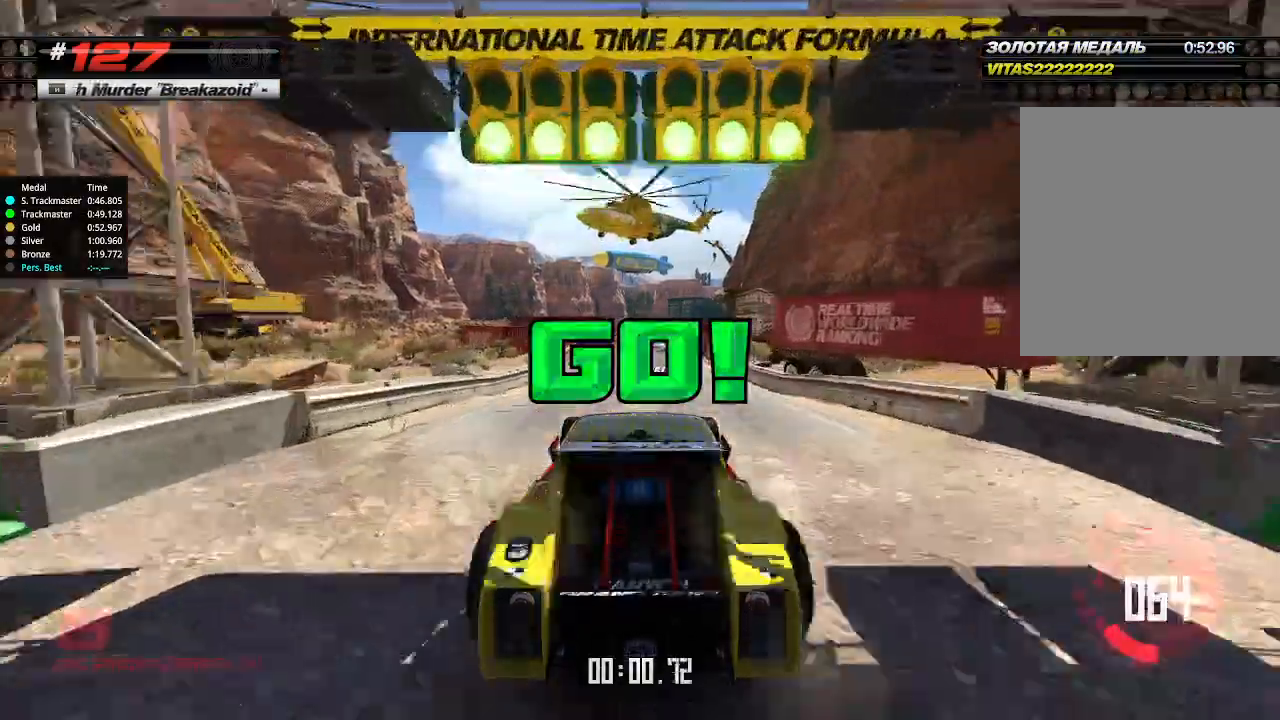
{"keys": ["up"], "events": []}
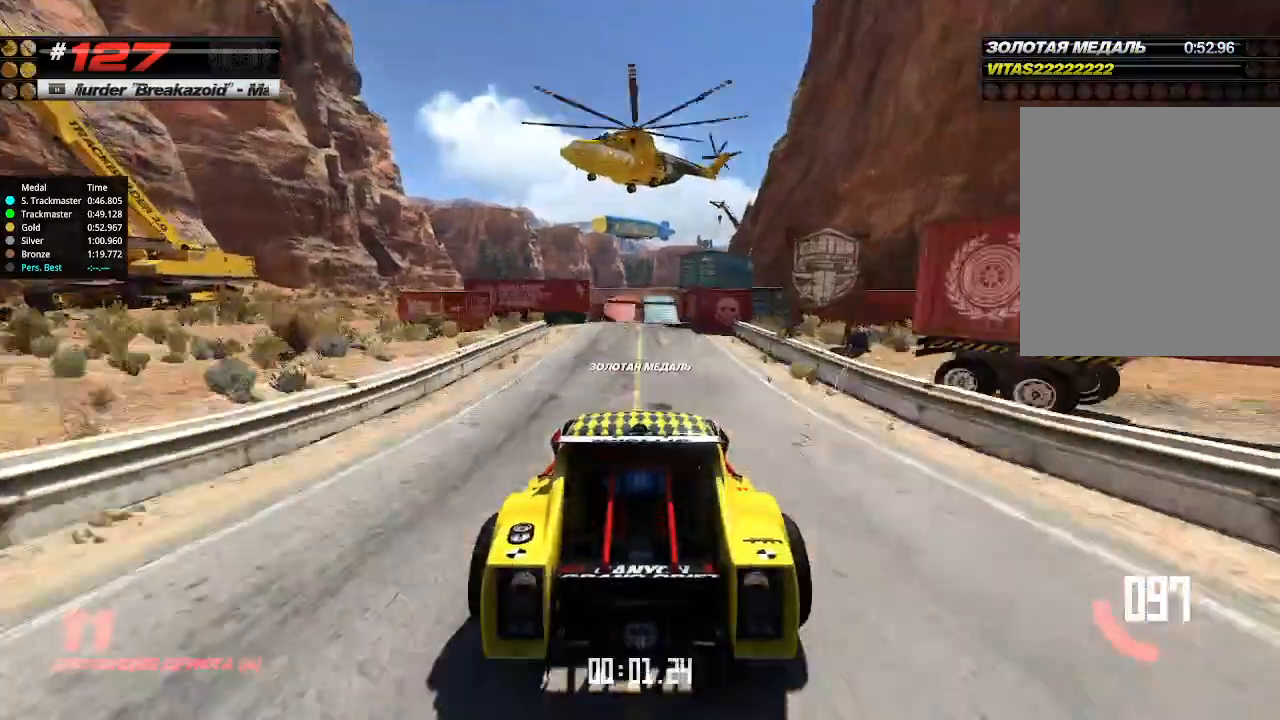
{"keys": ["up"], "events": []}
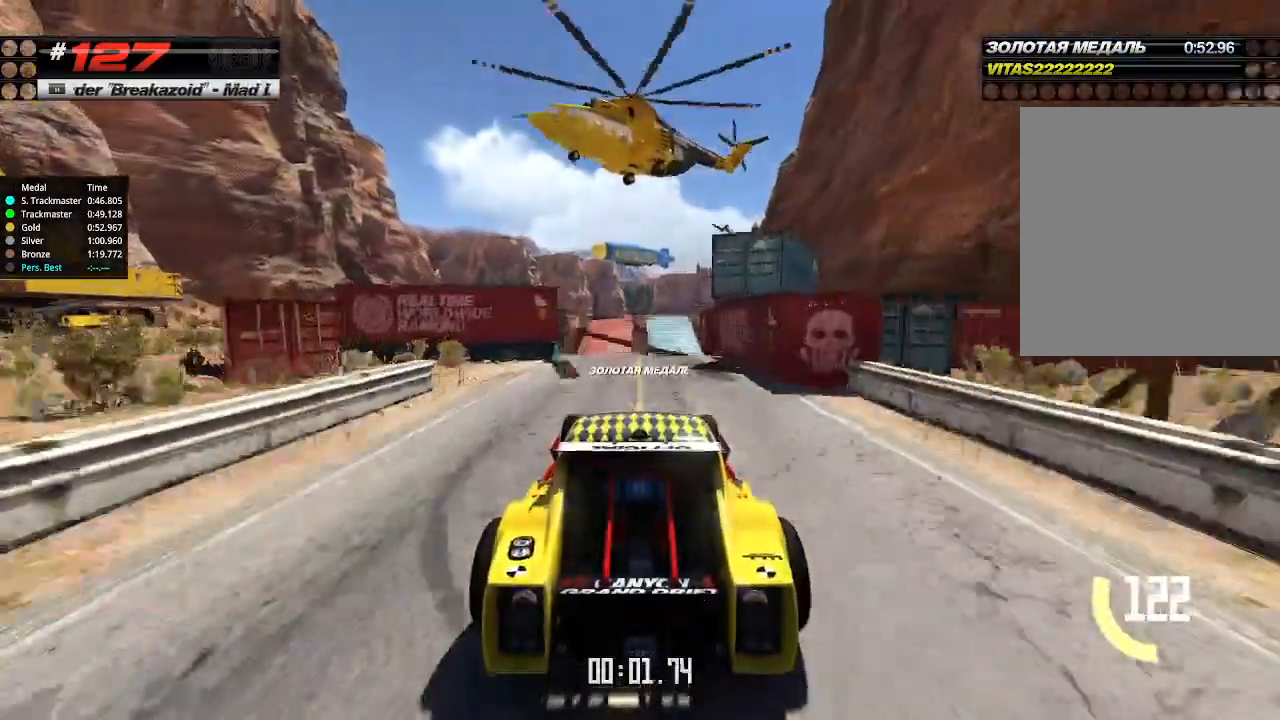
{"keys": ["up"], "events": []}
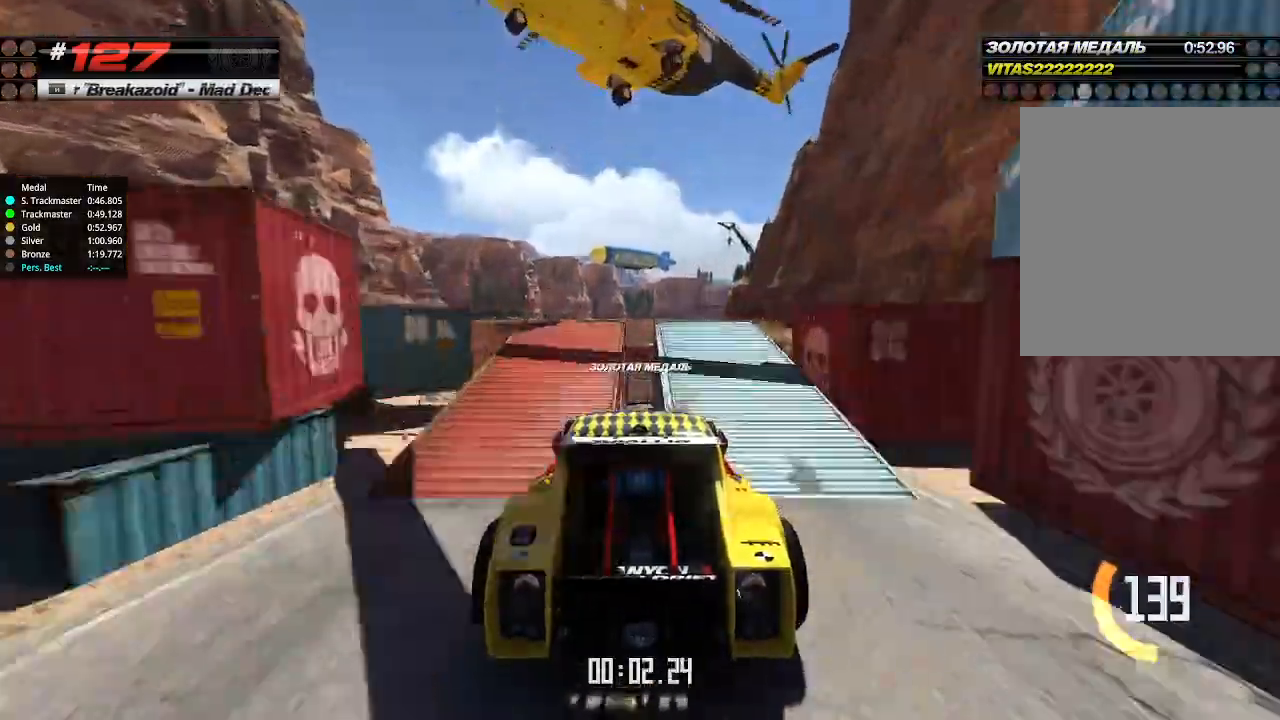
{"keys": ["down", "up"], "events": [[500, "down", "down"]]}
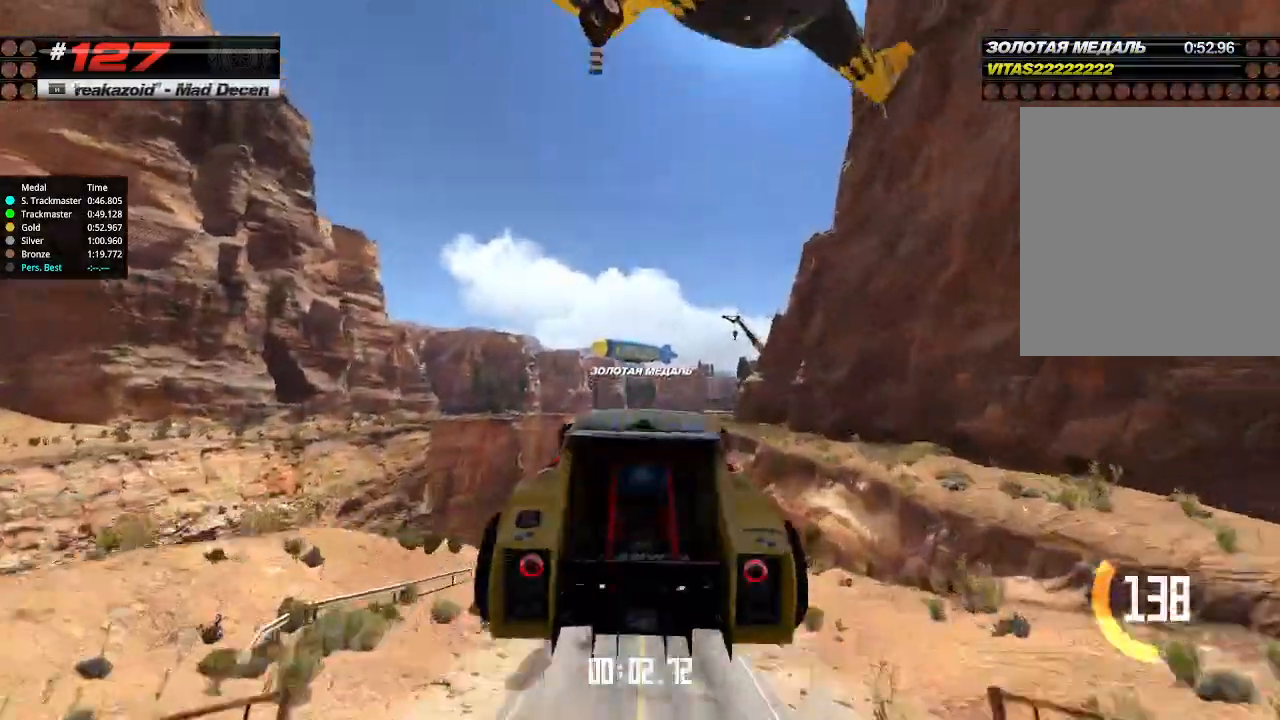
{"keys": ["up"], "events": [[100, "down", "up"]]}
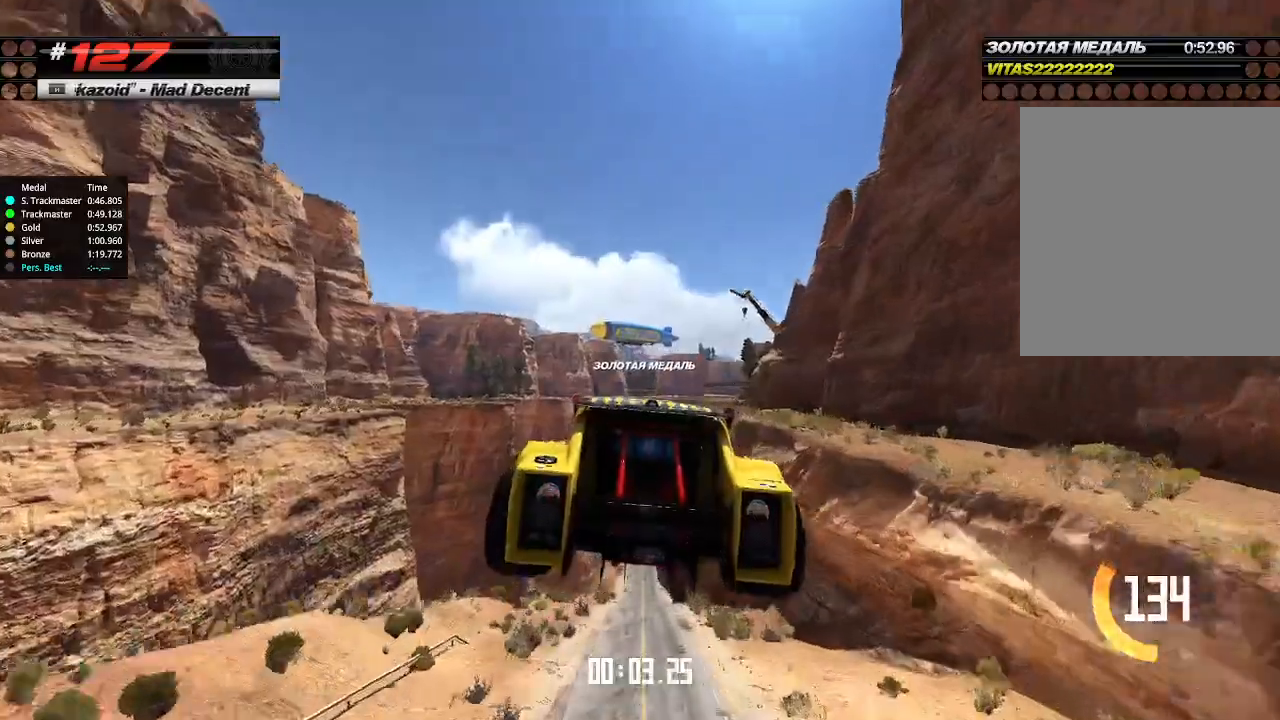
{"keys": ["up"], "events": []}
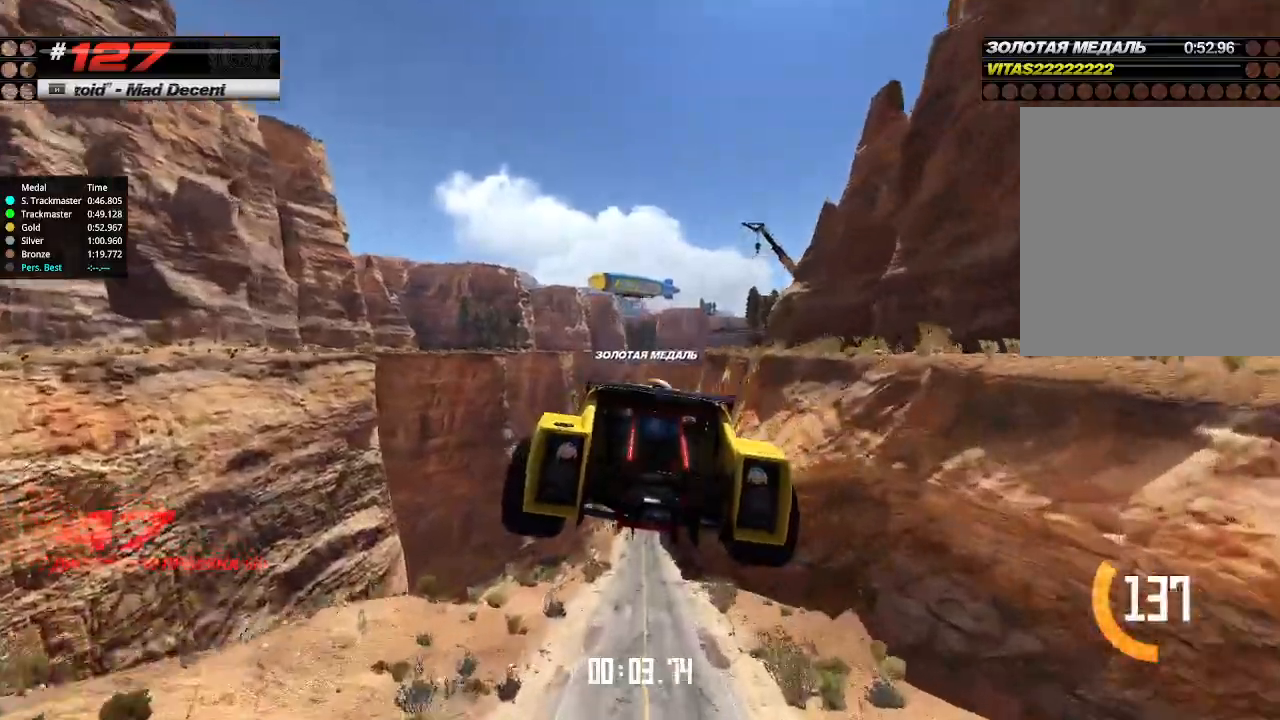
{"keys": ["up"], "events": []}
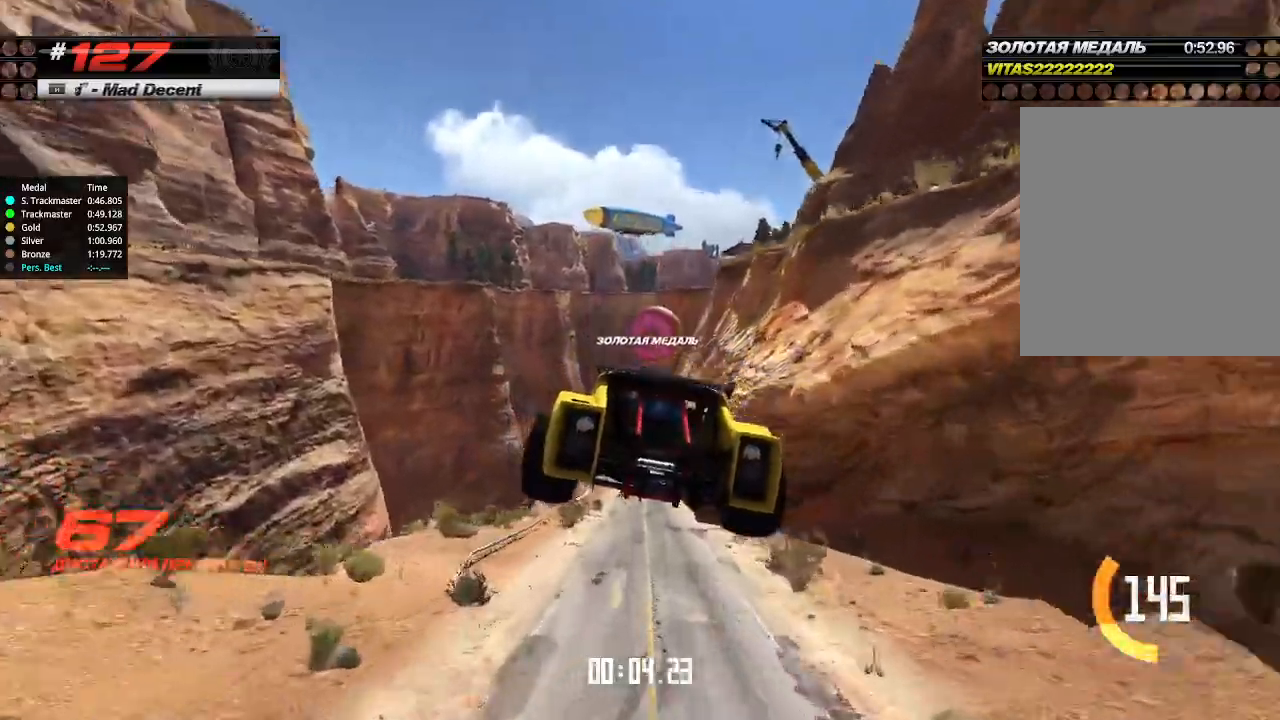
{"keys": ["up"], "events": []}
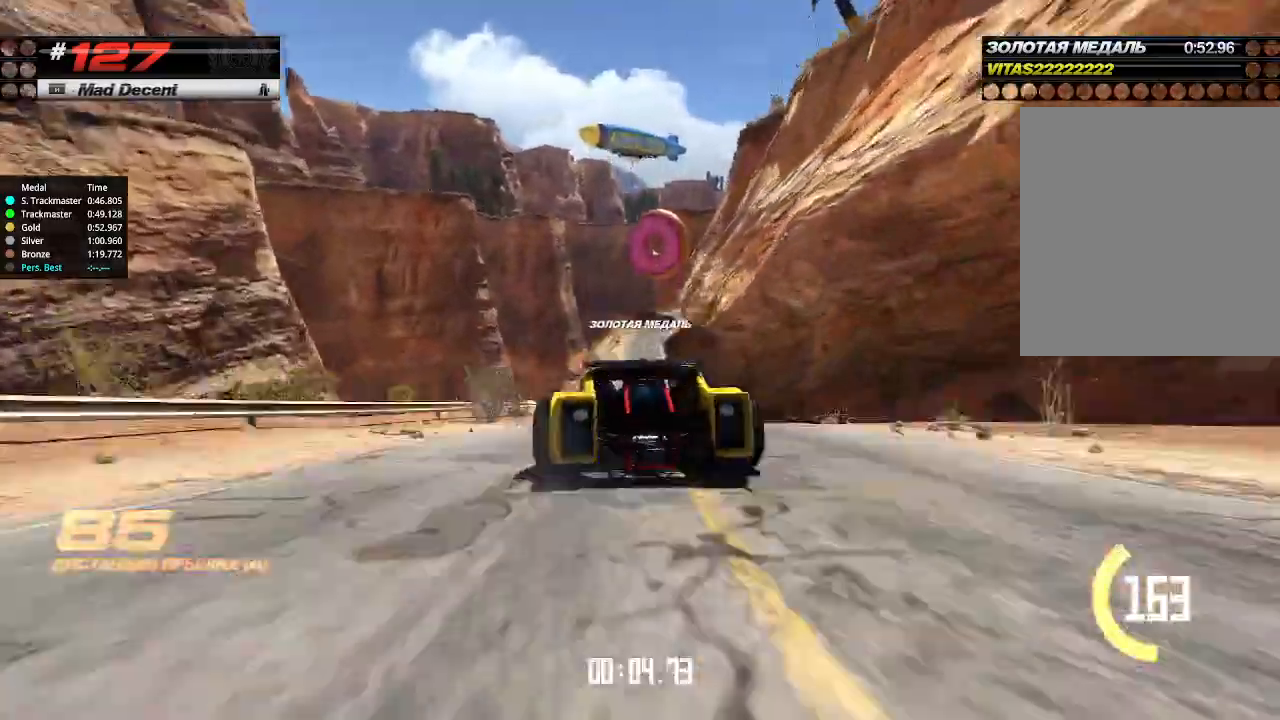
{"keys": ["up"], "events": []}
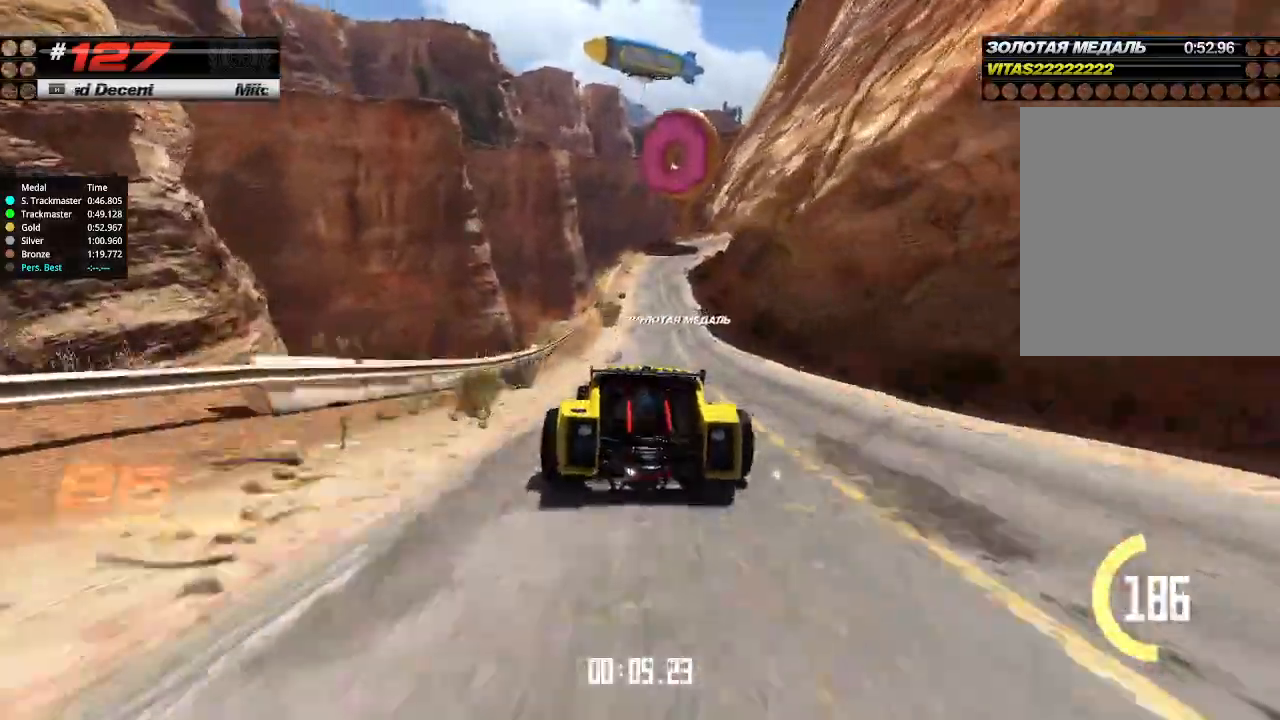
{"keys": ["up"], "events": [[200, "right", "down"], [267, "right", "up"]]}
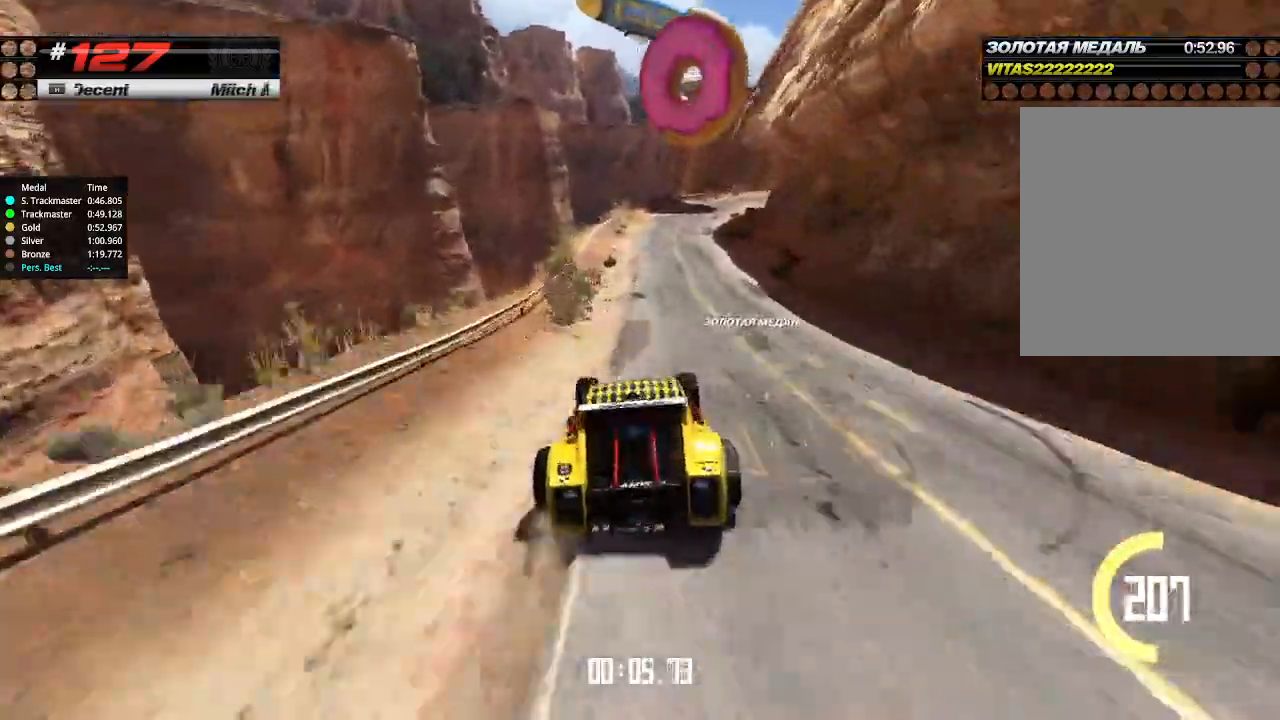
{"keys": ["right", "up"], "events": [[267, "right", "down"], [334, "right", "up"], [467, "right", "down"]]}
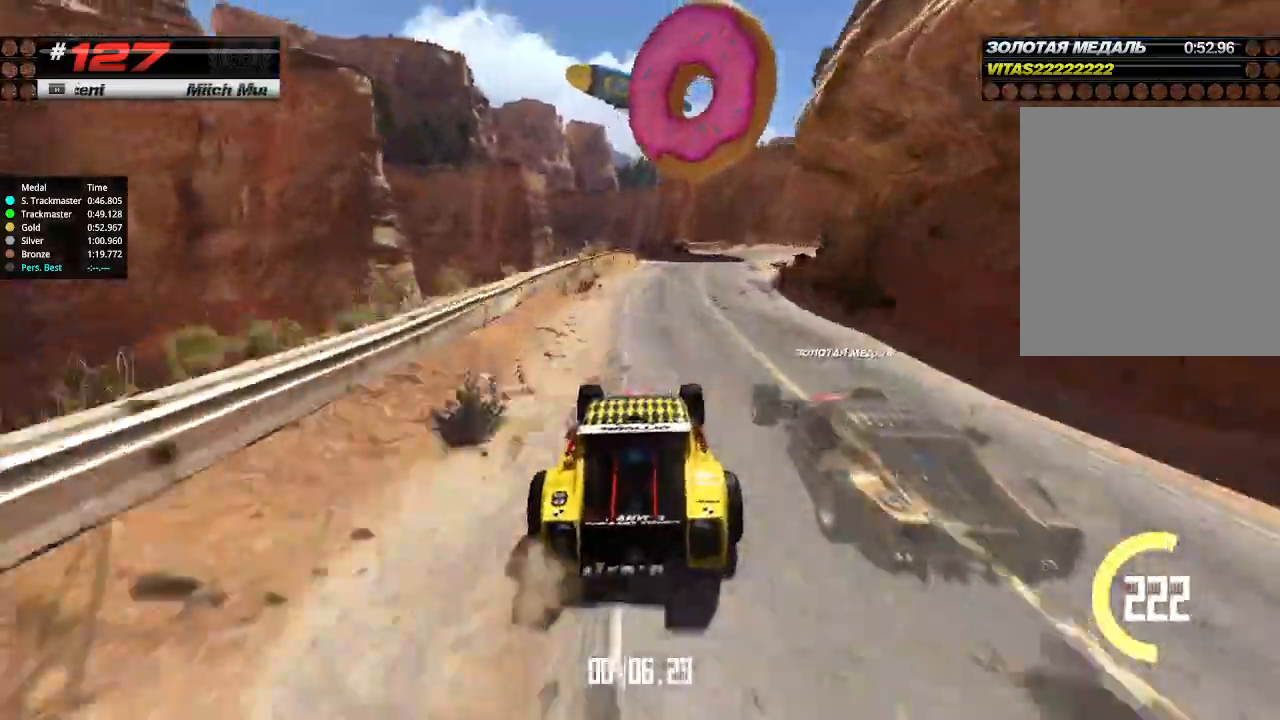
{"keys": ["up"], "events": [[67, "right", "up"], [167, "right", "down"], [400, "right", "up"]]}
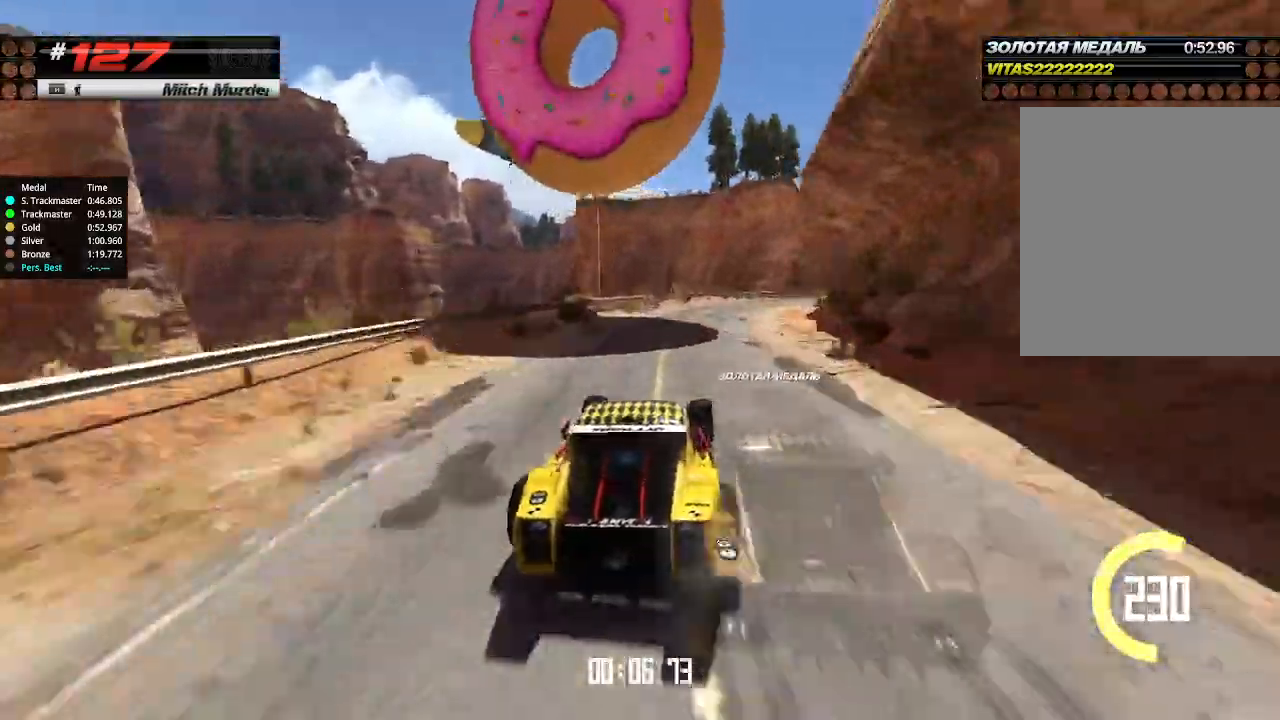
{"keys": ["right", "up"], "events": [[34, "right", "down"], [100, "right", "up"], [134, "right", "down"], [267, "right", "up"], [467, "right", "down"]]}
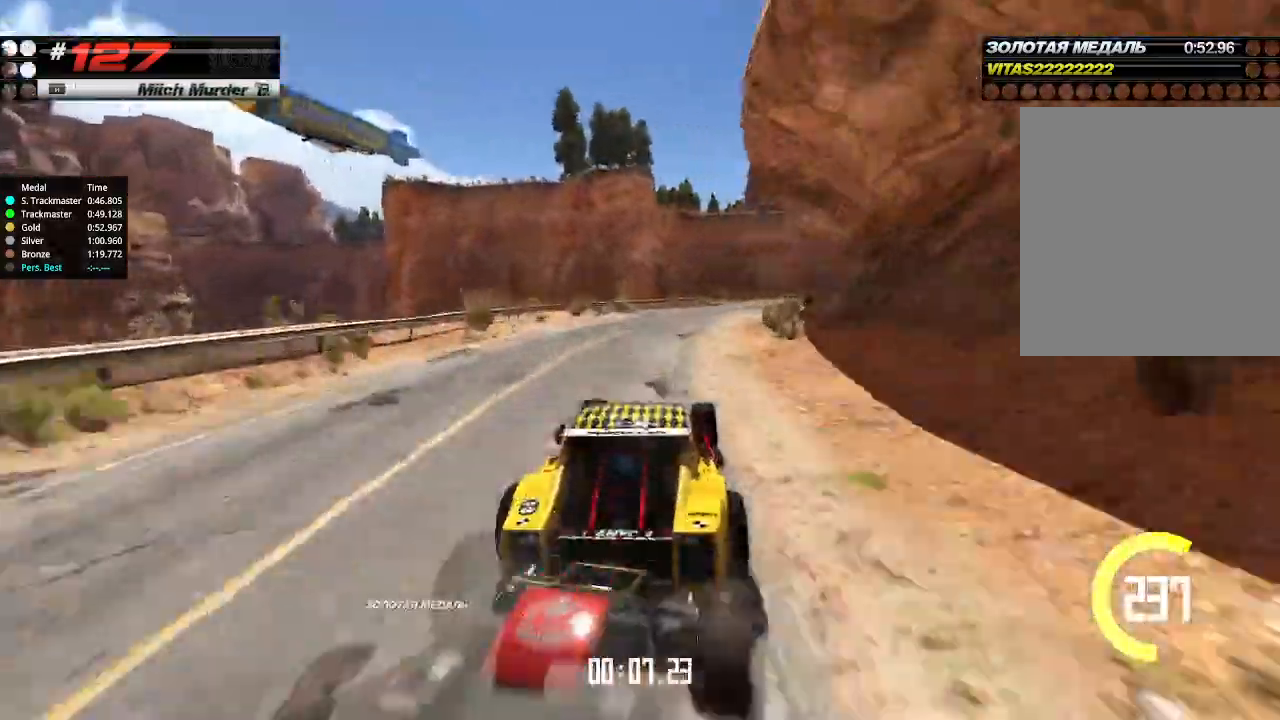
{"keys": ["right", "up"], "events": [[234, "right", "up"], [467, "right", "down"]]}
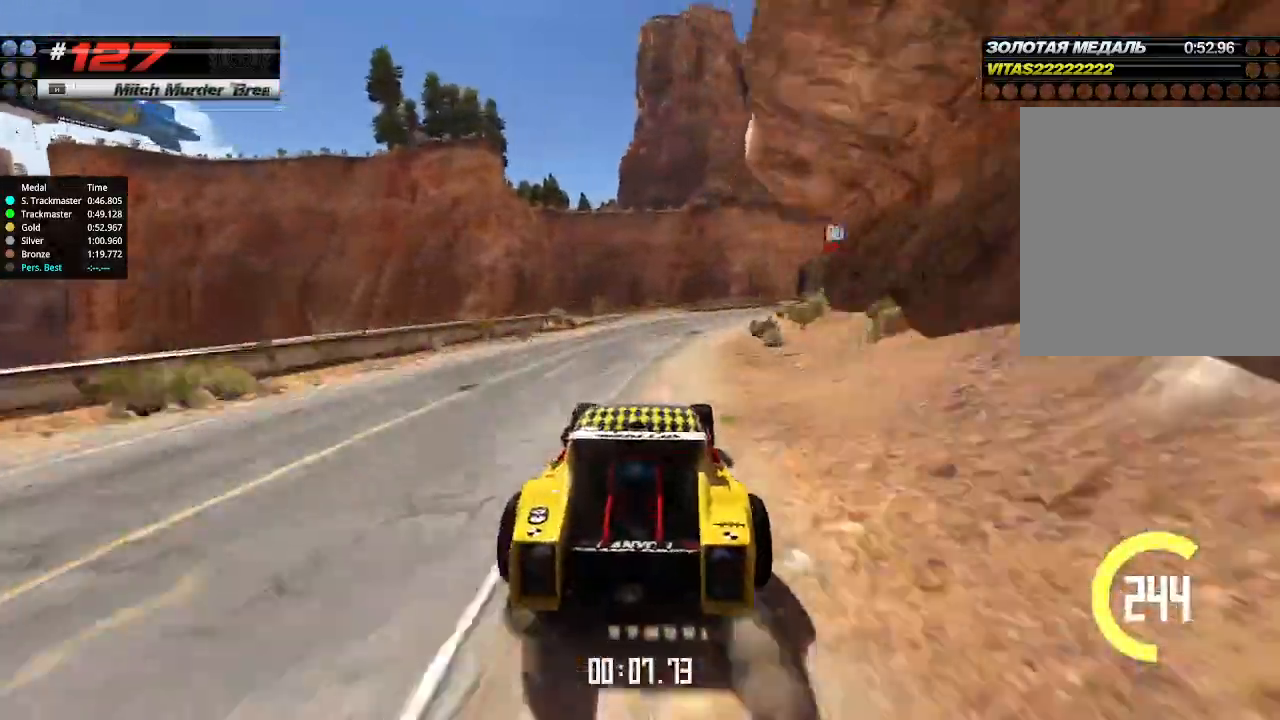
{"keys": ["up"], "events": [[400, "right", "up"]]}
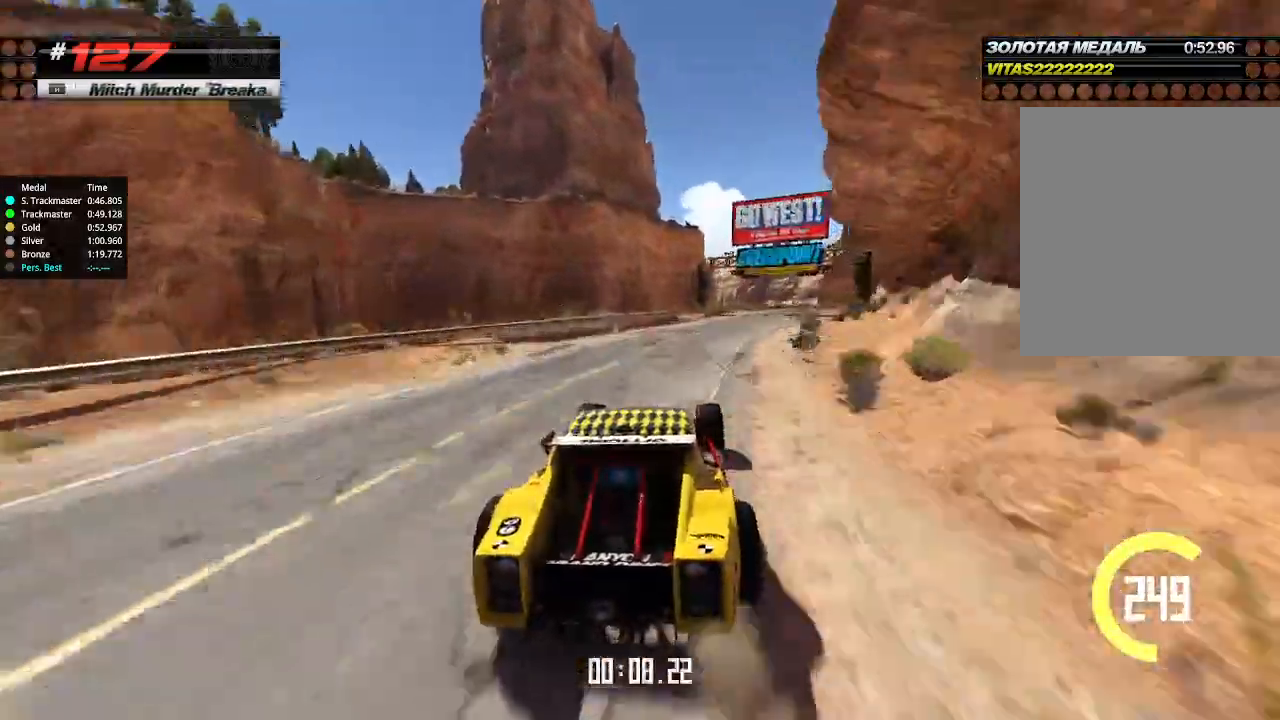
{"keys": ["up"], "events": [[200, "right", "down"], [467, "right", "up"]]}
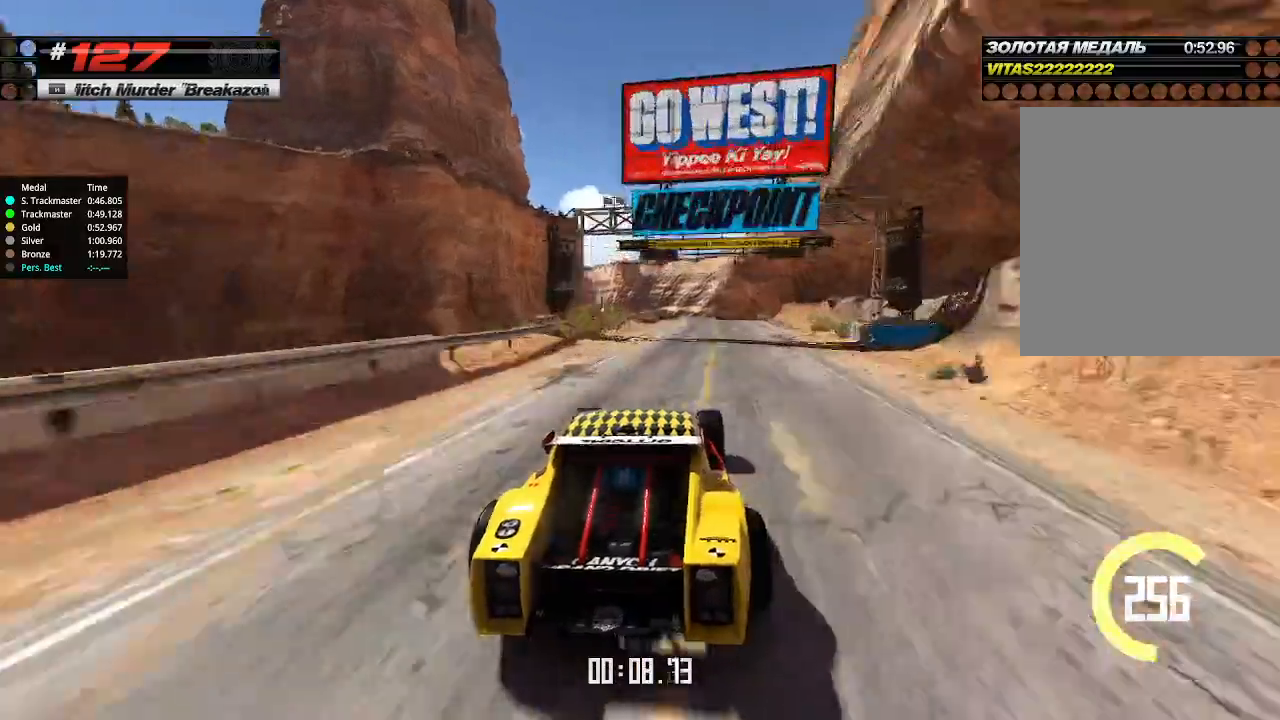
{"keys": ["up"], "events": [[234, "left", "down"], [334, "left", "up"]]}
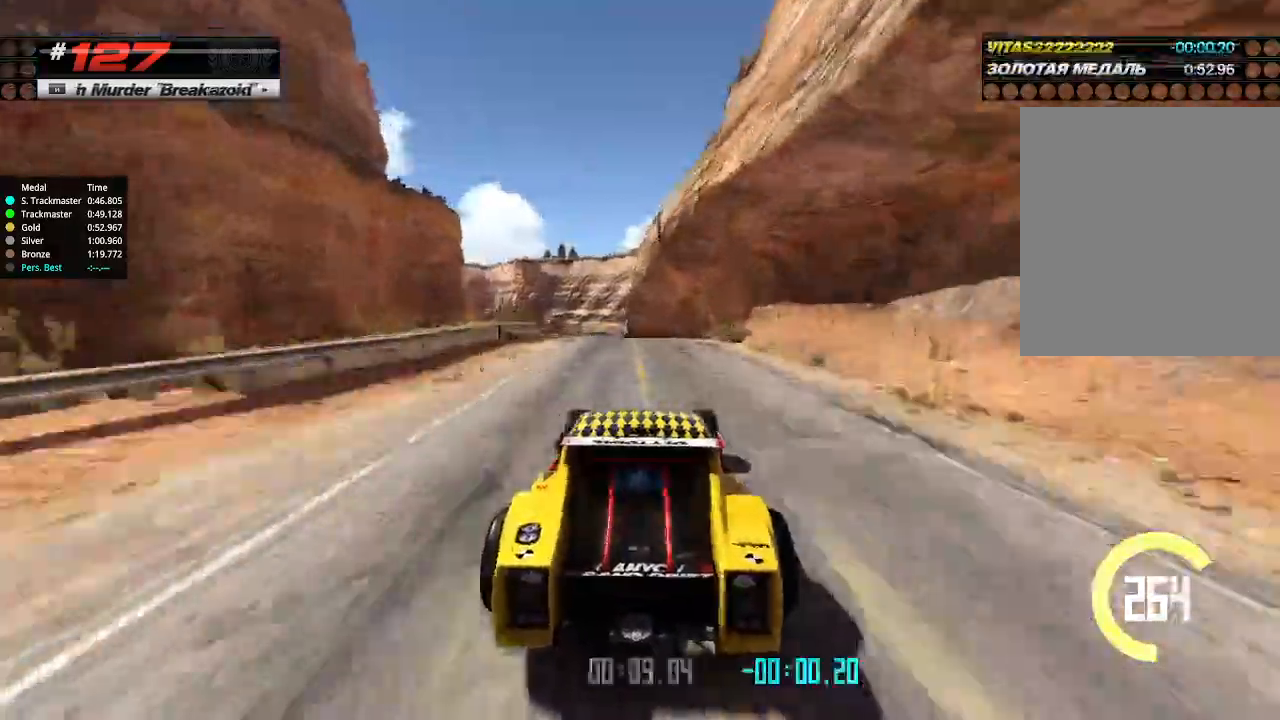
{"keys": ["up"], "events": [[167, "down", "down"], [200, "up", "up"], [267, "down", "up"], [434, "up", "down"]]}
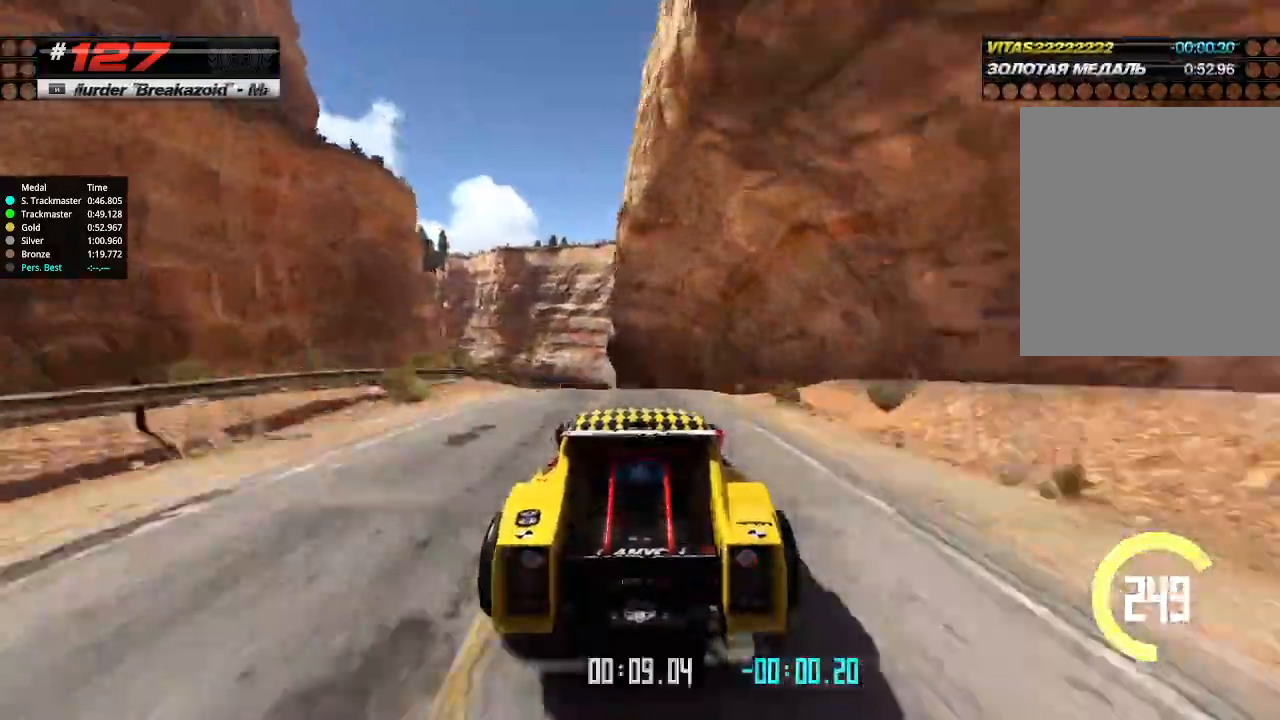
{"keys": ["left", "up"], "events": [[167, "left", "down"], [234, "left", "up"], [434, "left", "down"]]}
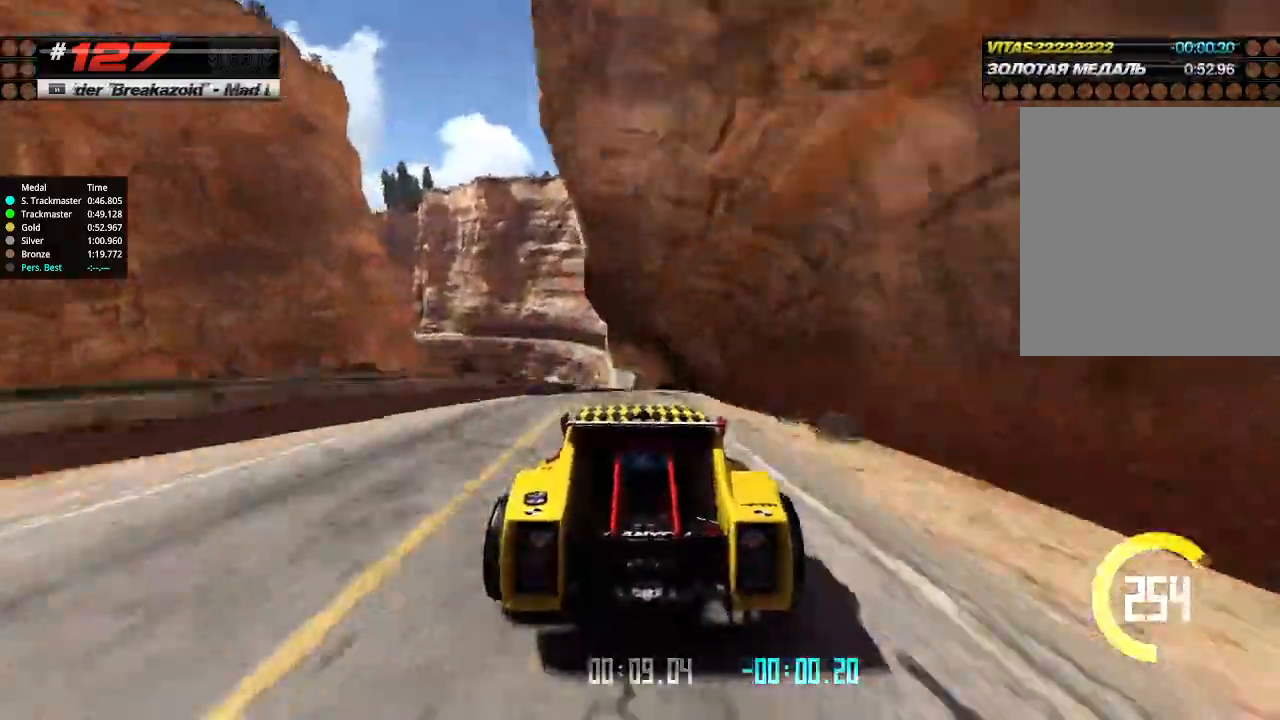
{"keys": ["up"], "events": [[34, "left", "up"]]}
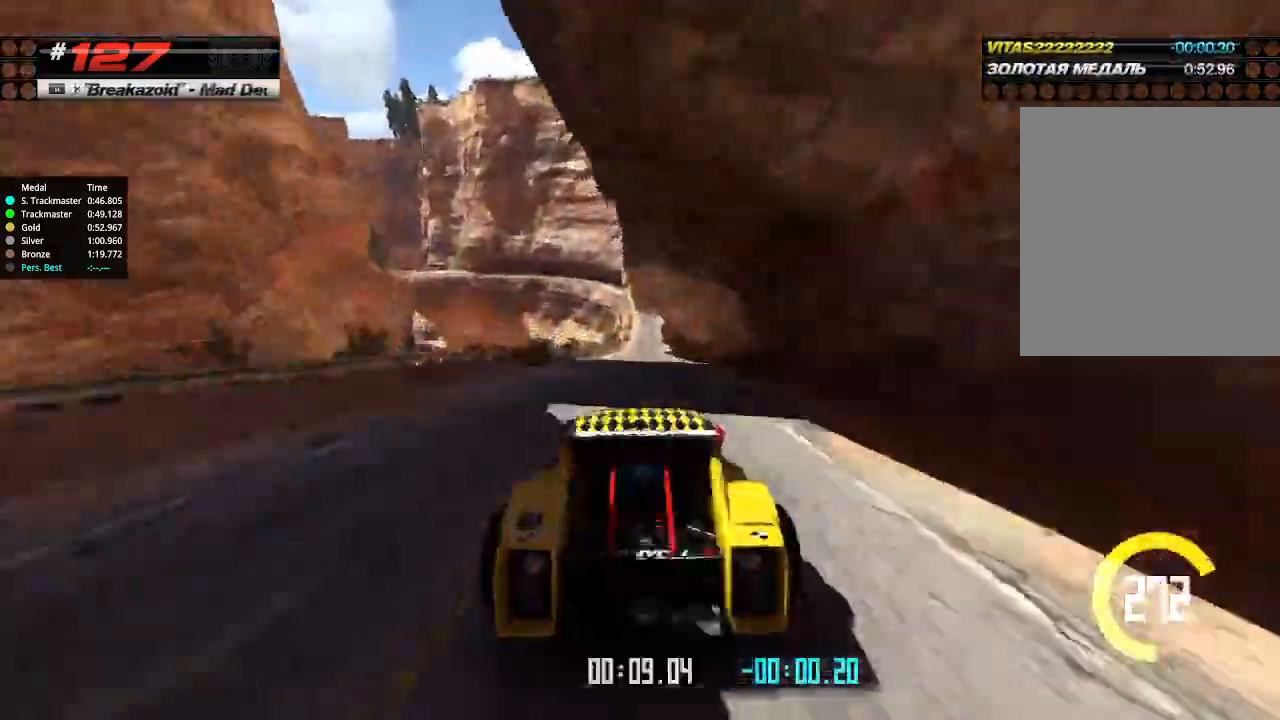
{"keys": ["up"], "events": [[300, "right", "down"], [334, "right", "up"]]}
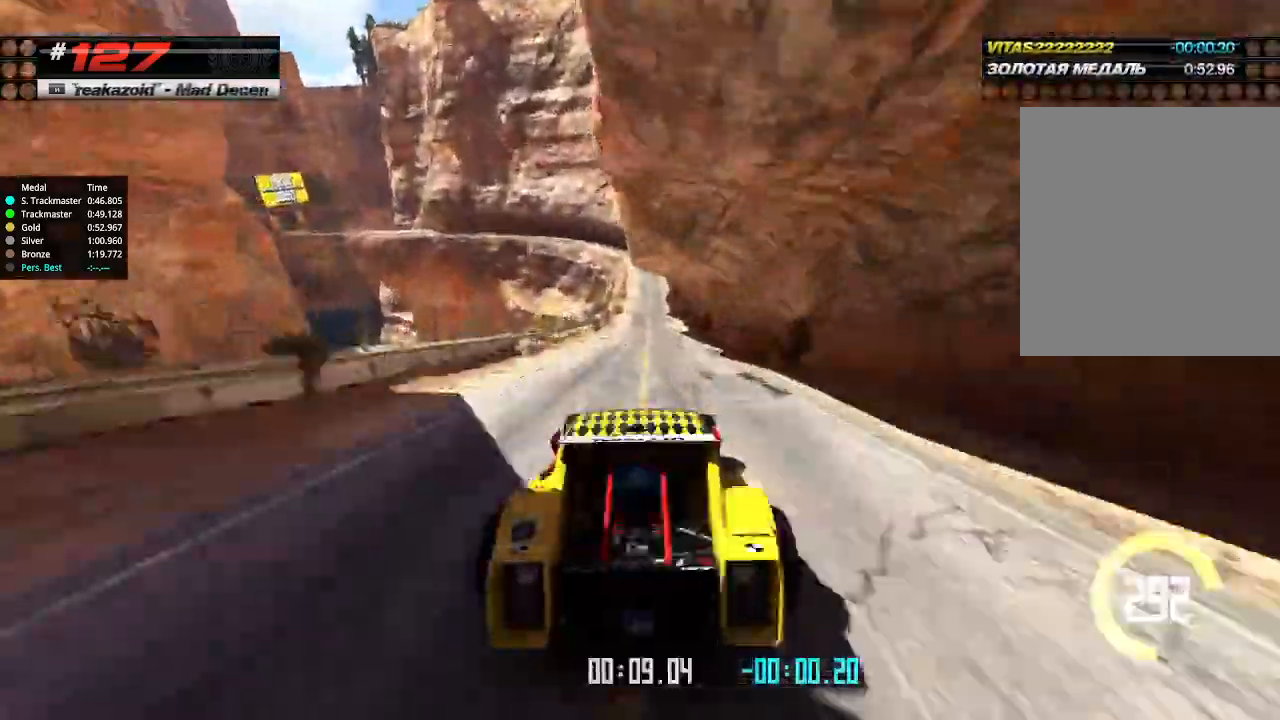
{"keys": ["up"], "events": [[167, "right", "down"], [267, "right", "up"]]}
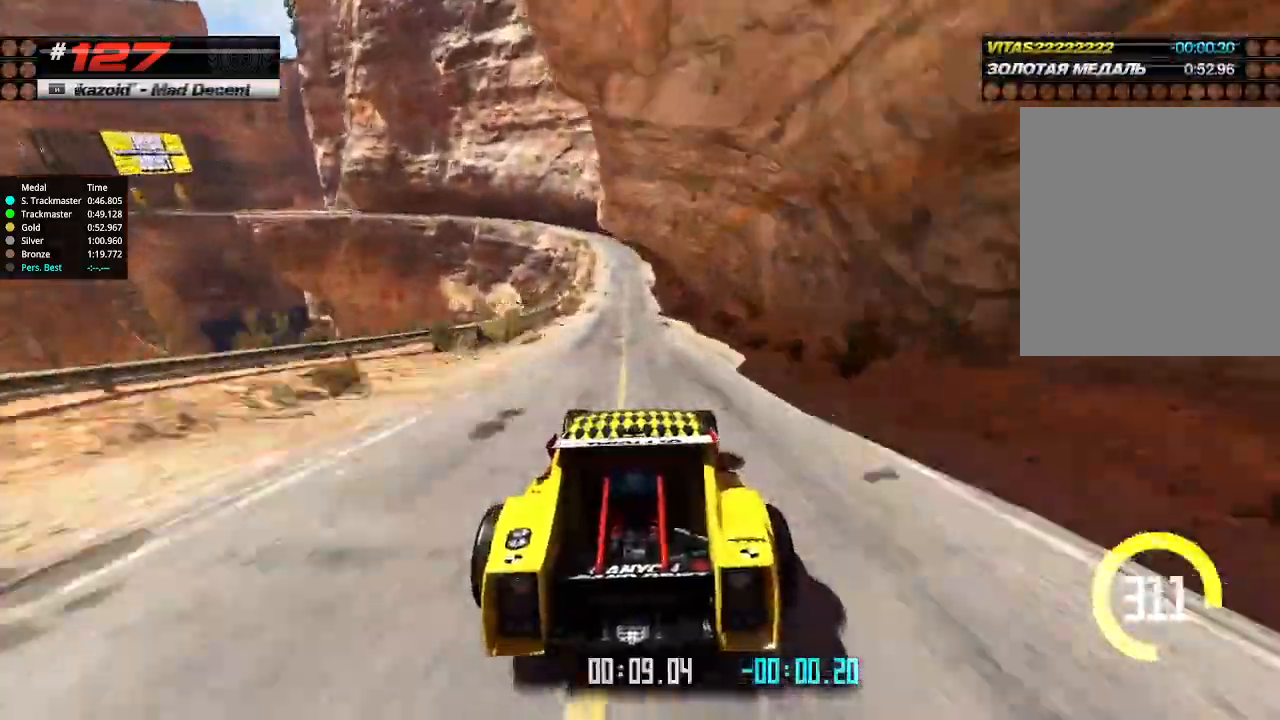
{"keys": ["up"], "events": [[234, "left", "down"], [334, "left", "up"]]}
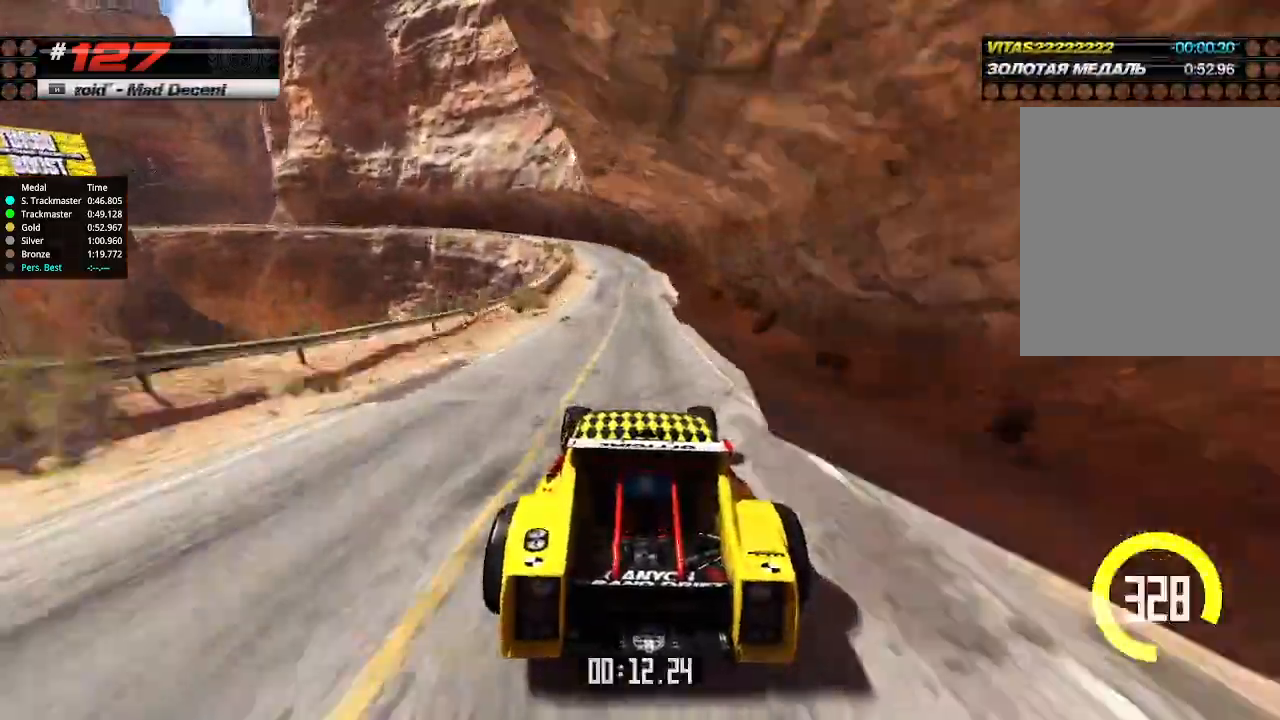
{"keys": ["left", "up"], "events": [[234, "left", "down"], [267, "down", "down"], [434, "down", "up"]]}
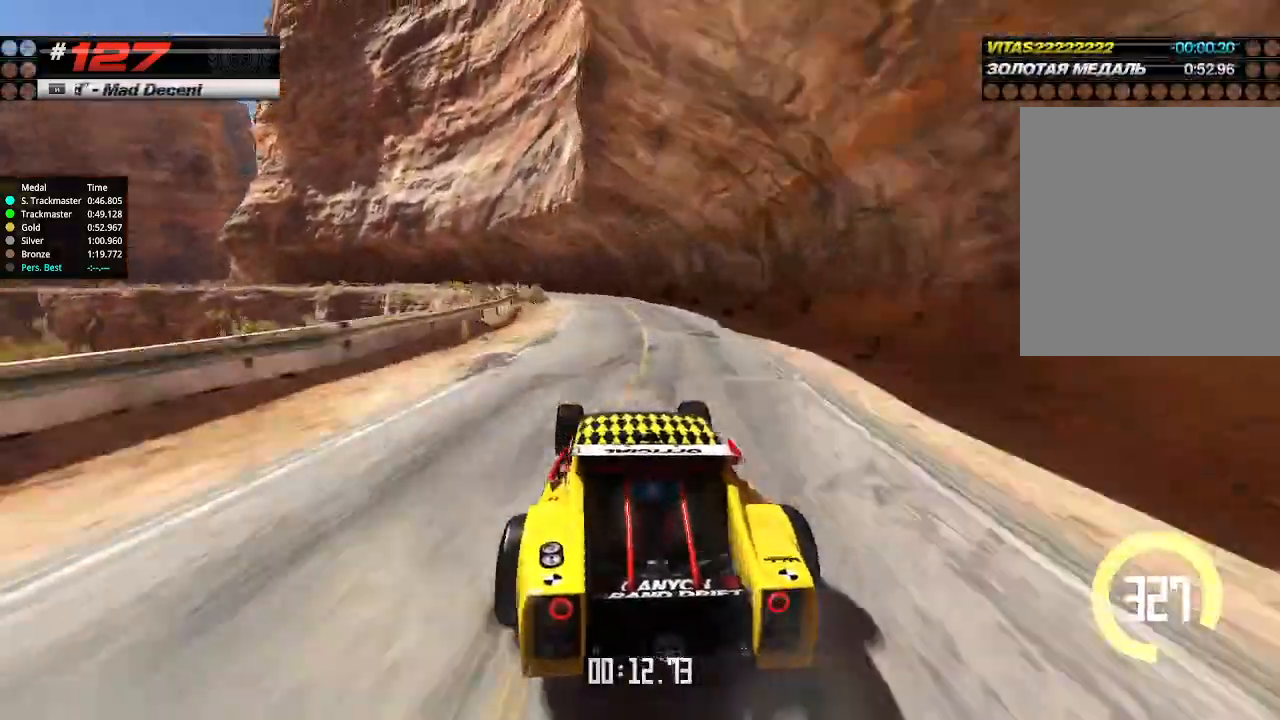
{"keys": ["right", "up"], "events": [[434, "left", "up"], [434, "right", "down"]]}
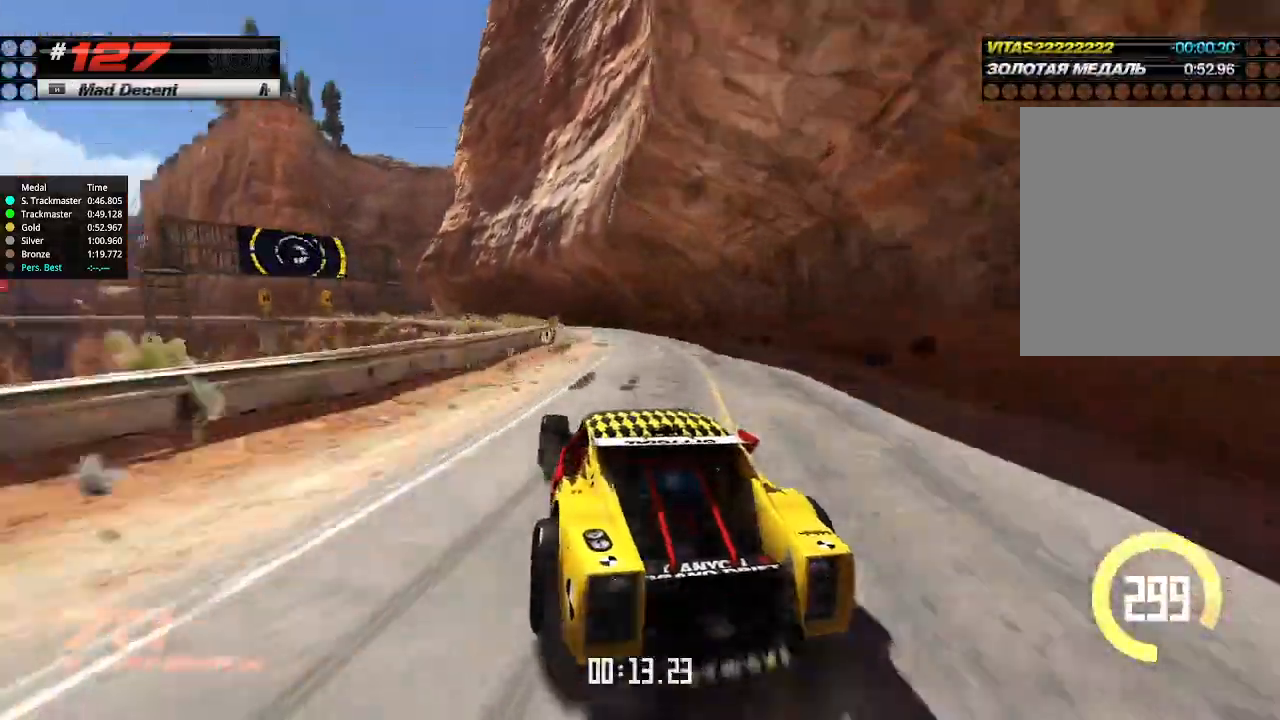
{"keys": ["left", "up"], "events": [[100, "right", "up"], [134, "left", "down"]]}